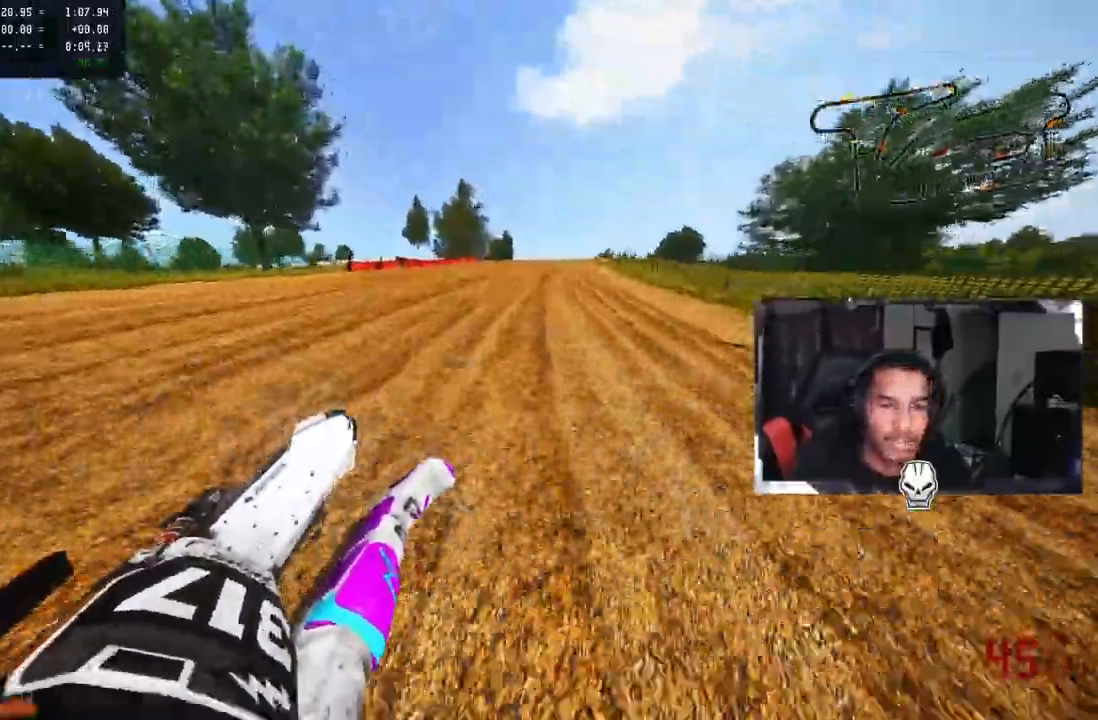
Gameplay with a controller (PlayStation layout); each line is a JSON object with the inputs held at the frame after it (dt_ms = milliseconds from this image to that frame). "events" lists button and stick changes between this image and that frame as [ms after this image, input, new state], when the widget could be followed in between.
{"dt_ms": 500, "buttons": ["R1", "R2"], "left_stick": "up", "right_stick": "up", "events": []}
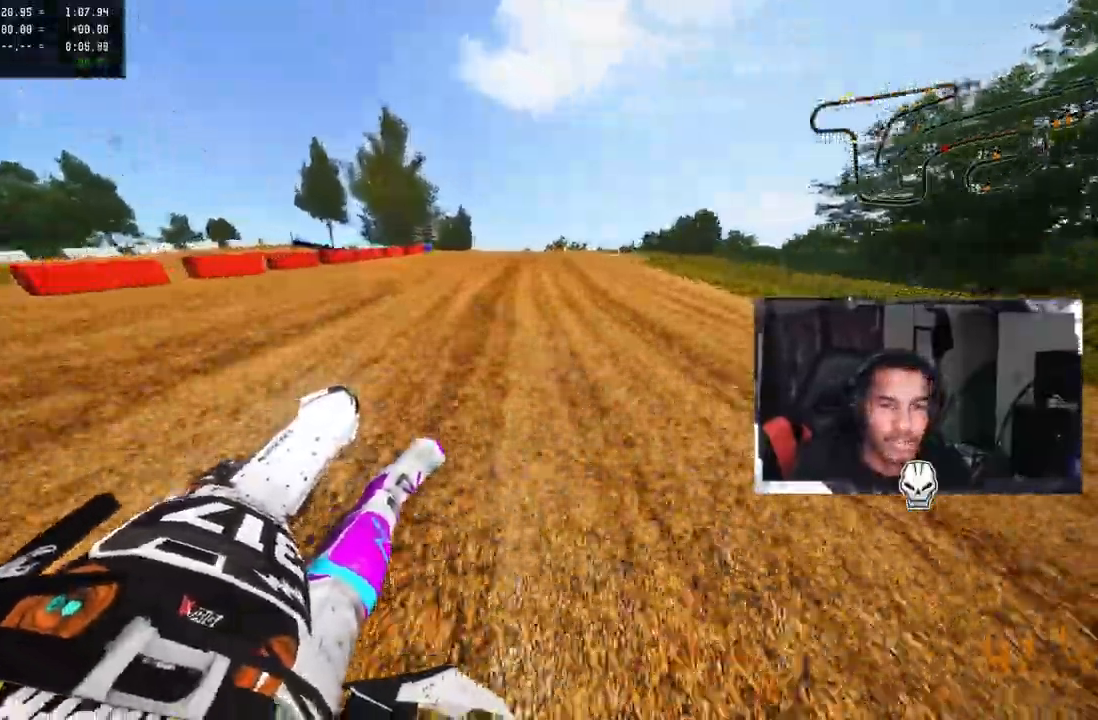
{"dt_ms": 500, "buttons": ["R2"], "left_stick": "up", "right_stick": "center"}
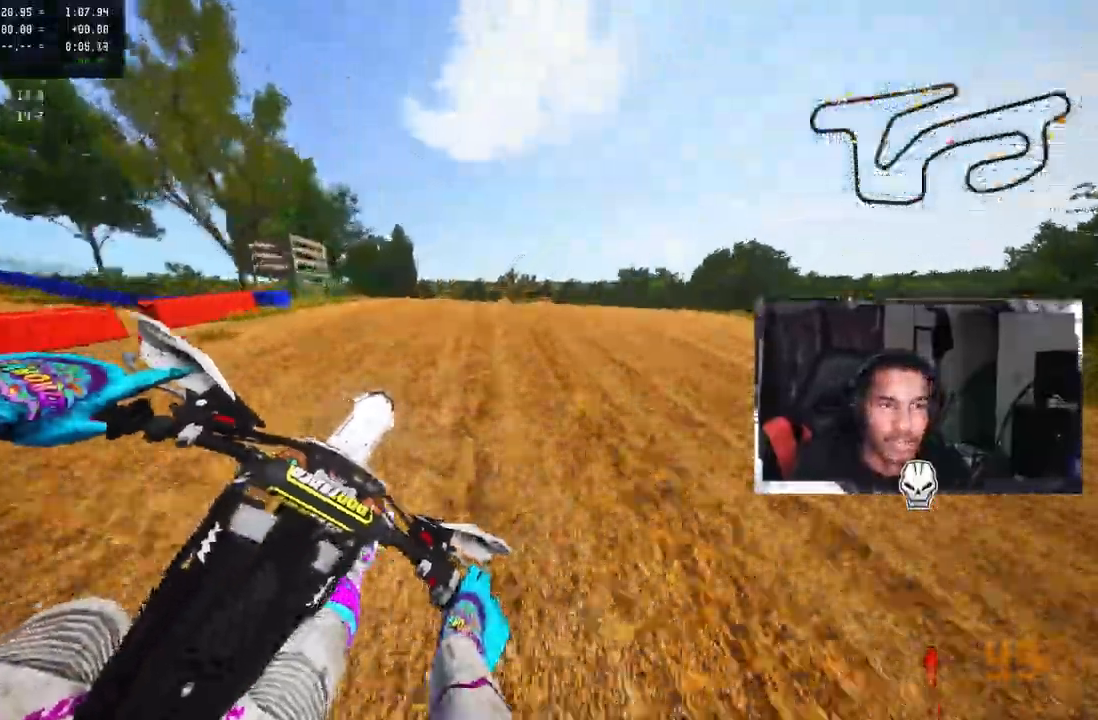
{"dt_ms": 500, "buttons": [], "left_stick": "up-right", "right_stick": "up-left", "events": [[33, "R2", "up"], [33, "right_stick", "up-left"], [83, "right_stick", "left"], [117, "R2", "down"], [150, "R3", "down"], [250, "R3", "up"], [267, "R2", "up"], [367, "right_stick", "up-left"], [467, "left_stick", "up-right"]]}
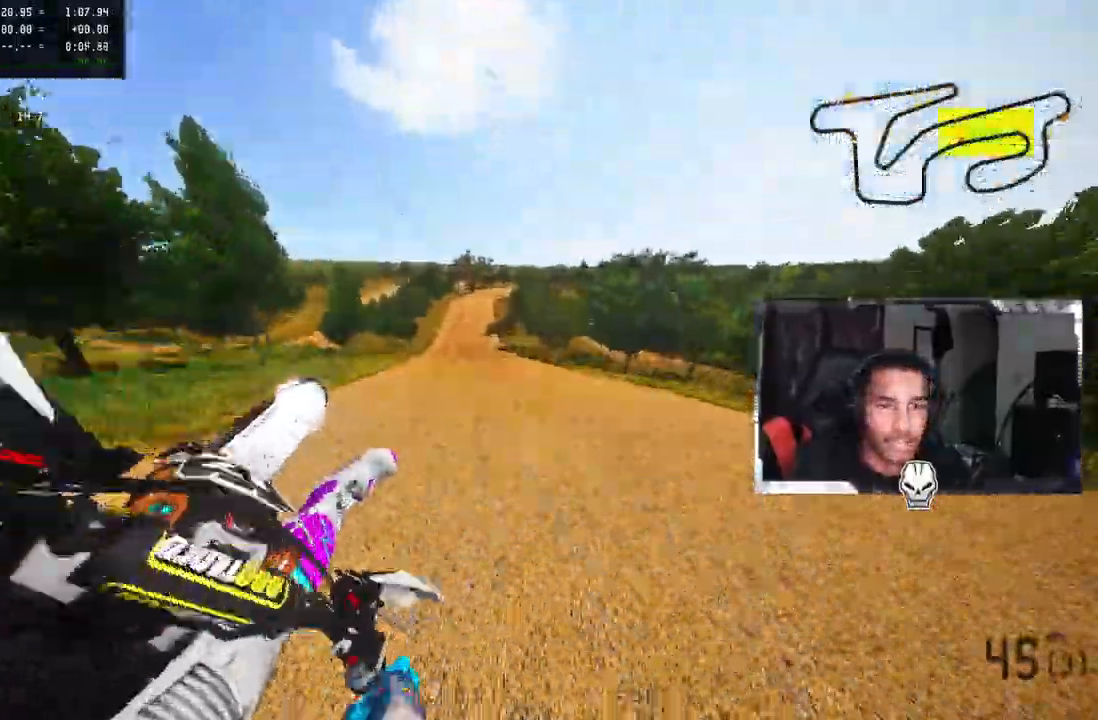
{"dt_ms": 500, "buttons": ["R2"], "left_stick": "up", "right_stick": "up", "events": [[83, "R2", "down"], [167, "left_stick", "up"], [217, "R3", "down"], [283, "R3", "up"], [300, "right_stick", "up"]]}
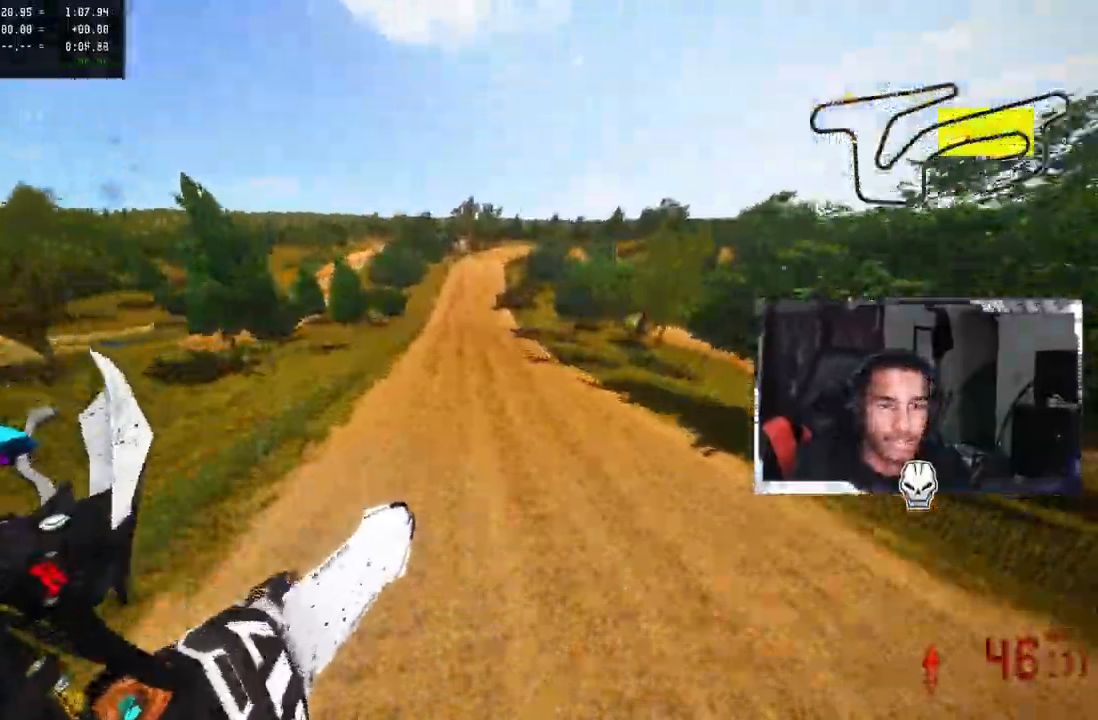
{"dt_ms": 1000, "buttons": ["R2"], "left_stick": "up", "right_stick": "up"}
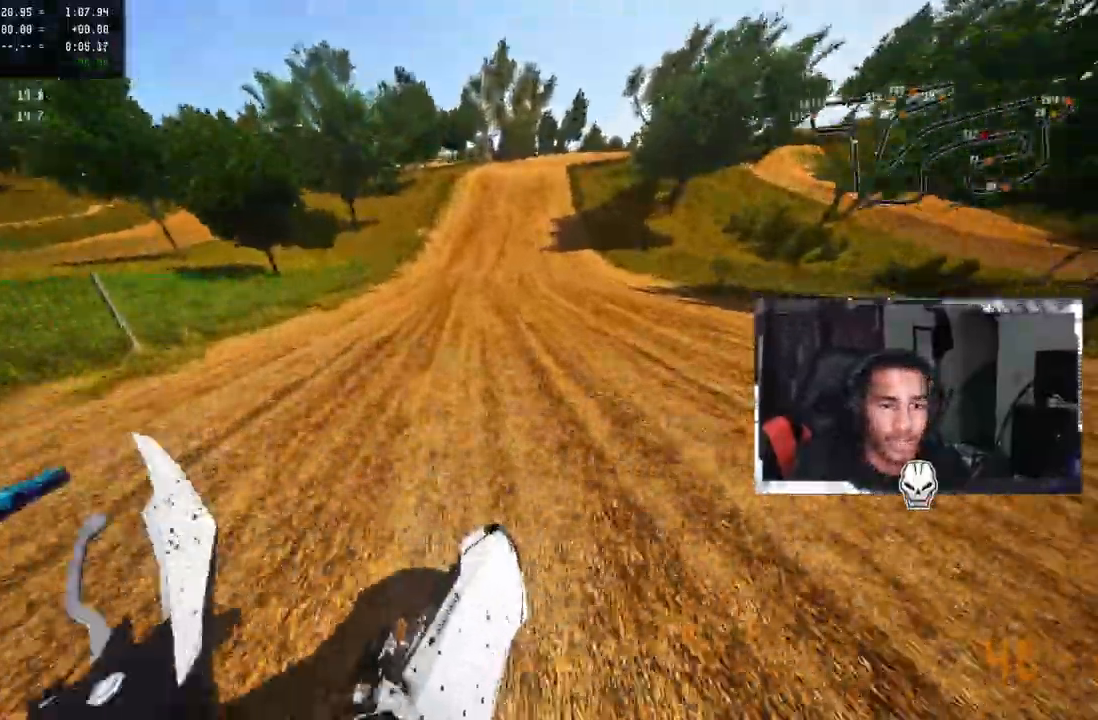
{"dt_ms": 500, "buttons": ["R2"], "left_stick": "up", "right_stick": "up", "events": []}
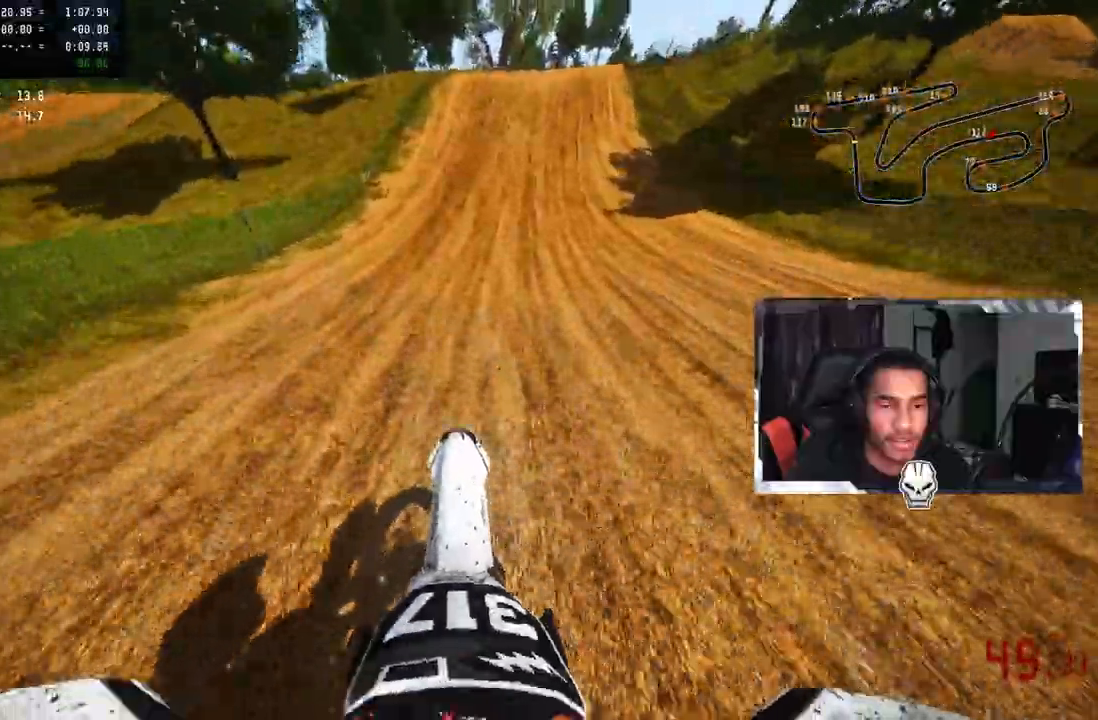
{"dt_ms": 500, "buttons": ["R2"], "left_stick": "up", "right_stick": "up", "events": []}
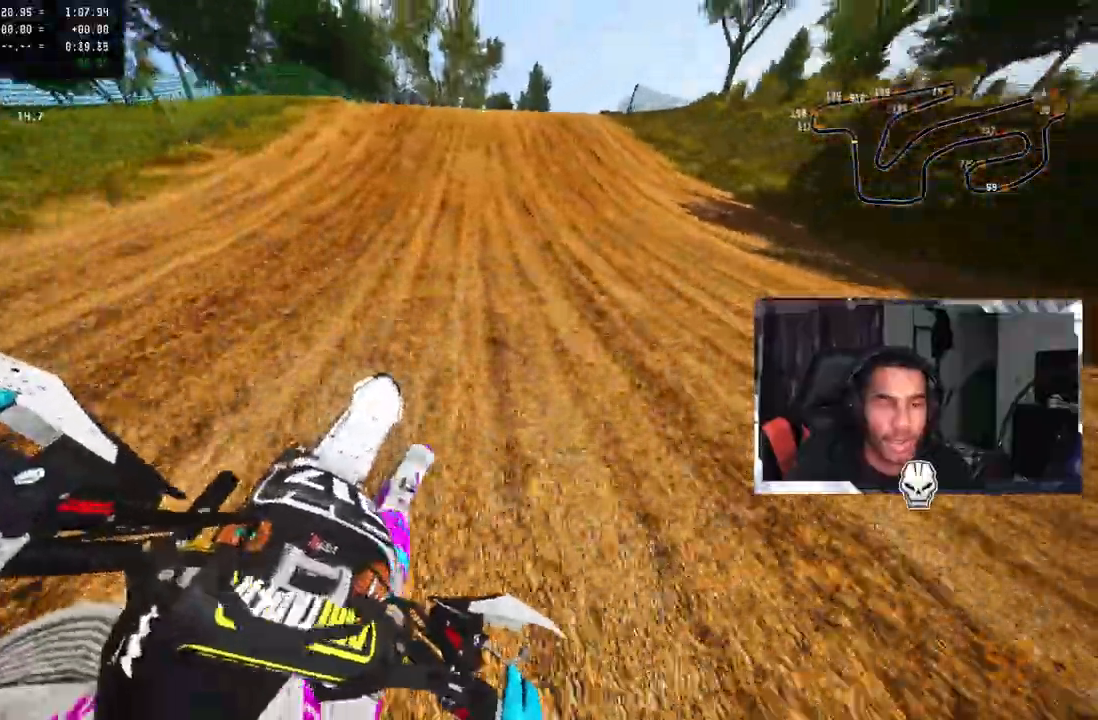
{"dt_ms": 500, "buttons": ["L2"], "left_stick": "up", "right_stick": "up"}
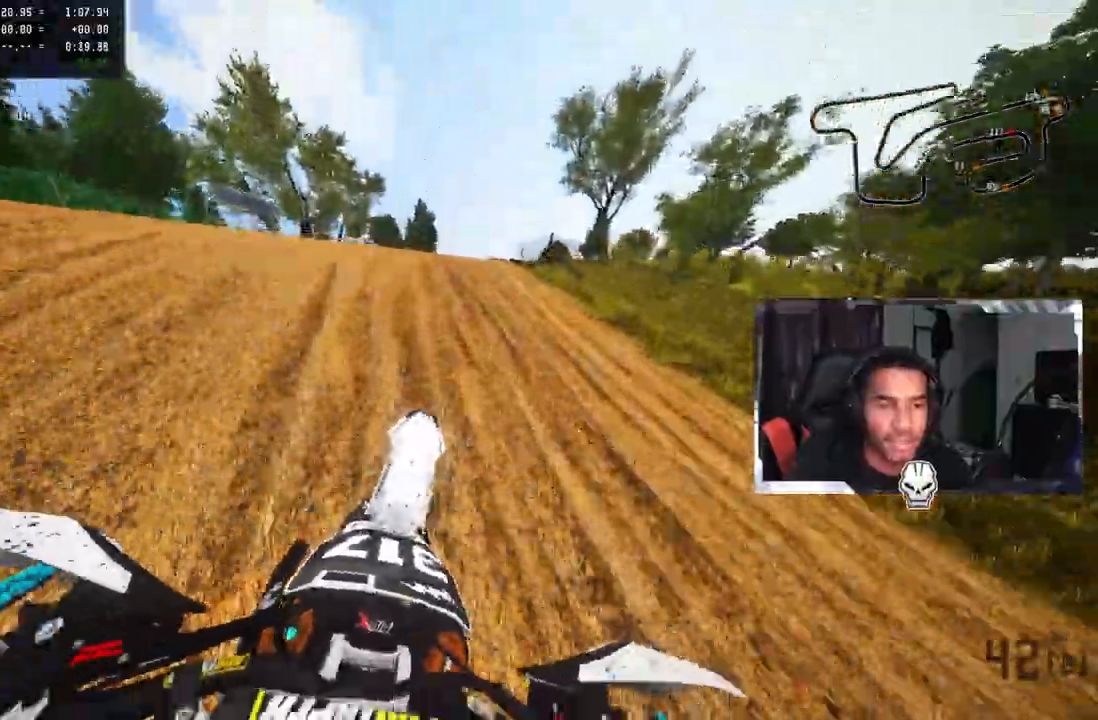
{"dt_ms": 500, "buttons": [], "left_stick": "up", "right_stick": "up", "events": [[100, "L2", "up"]]}
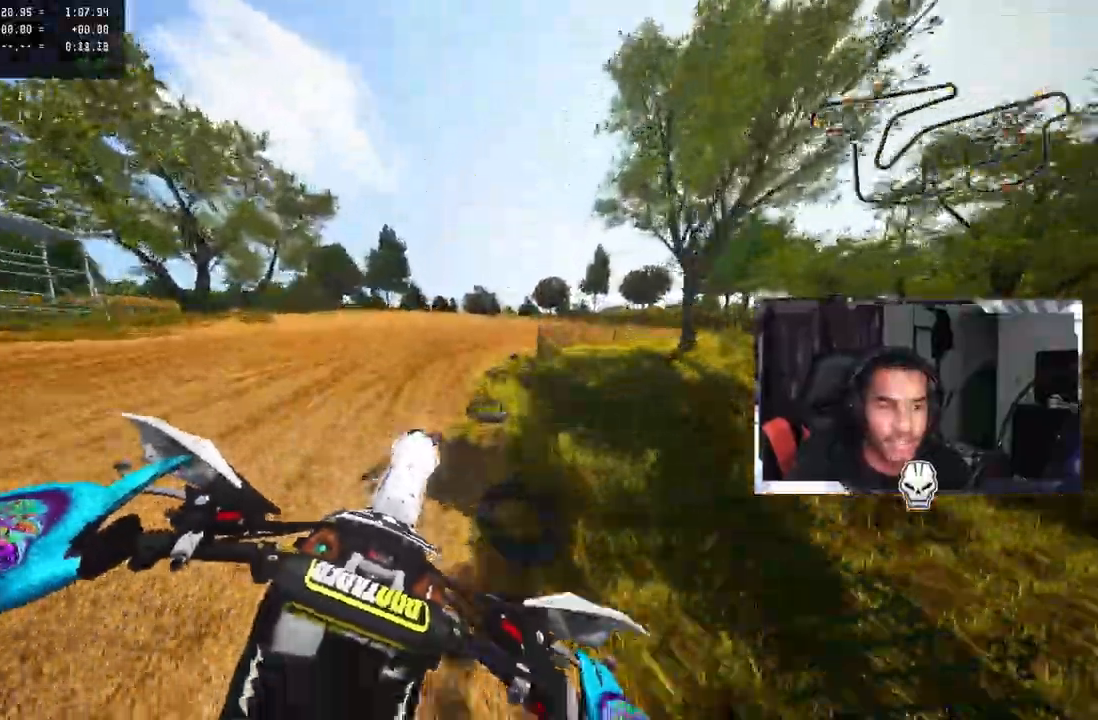
{"dt_ms": 500, "buttons": [], "left_stick": "up", "right_stick": "up", "events": [[67, "R3", "down"], [67, "right_stick", "up-left"], [83, "TRIANGLE", "down"], [183, "R3", "up"], [183, "right_stick", "up"], [217, "TRIANGLE", "up"]]}
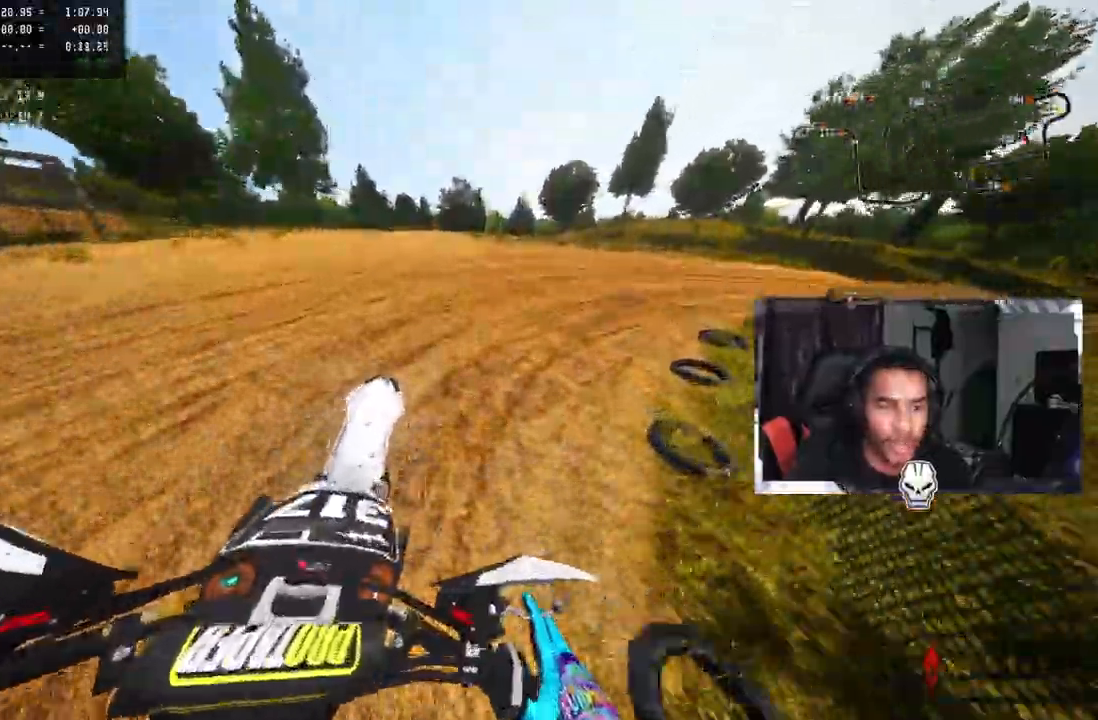
{"dt_ms": 500, "buttons": [], "left_stick": "up", "right_stick": "up"}
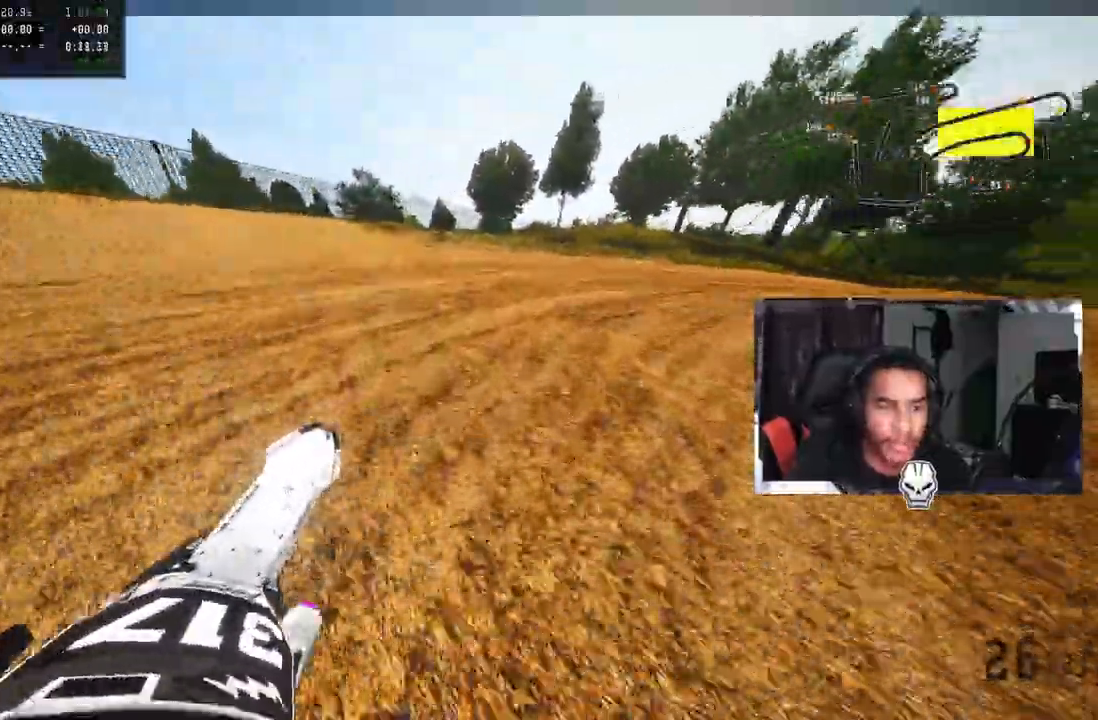
{"dt_ms": 1000, "buttons": ["R2"], "left_stick": "up-right", "right_stick": "up-left"}
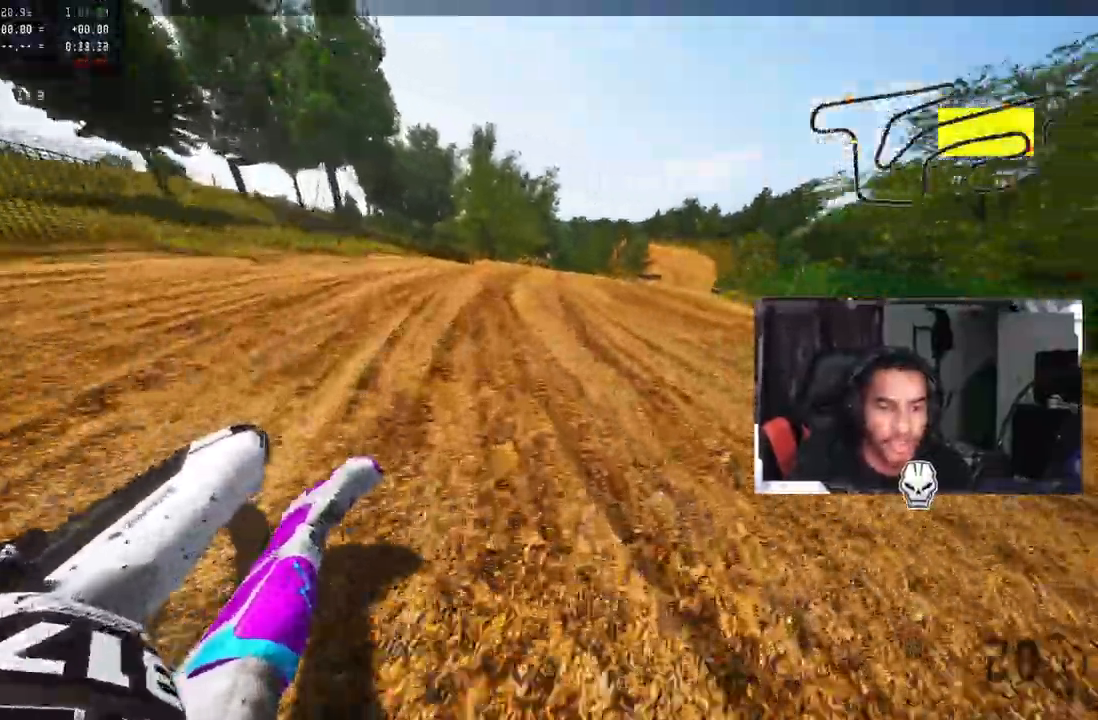
{"dt_ms": 1000, "buttons": ["R2"], "left_stick": "up-right", "right_stick": "up"}
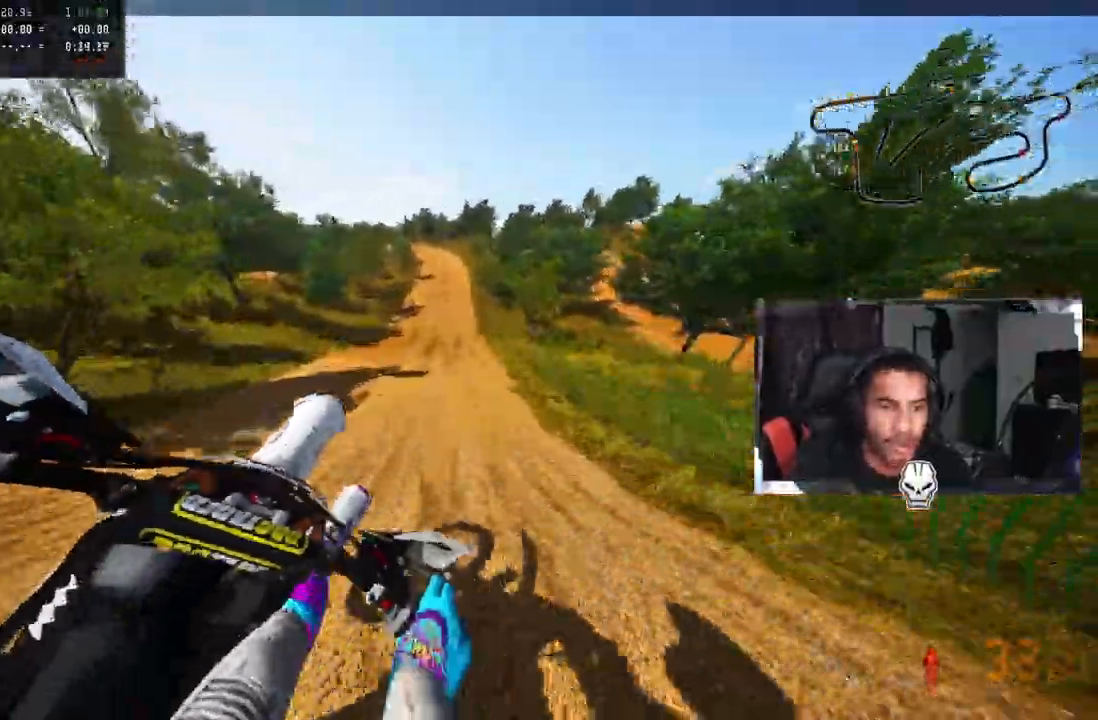
{"dt_ms": 500, "buttons": ["CROSS", "R2"], "left_stick": "up-left", "right_stick": "up", "events": [[33, "left_stick", "center"], [100, "CROSS", "down"], [100, "left_stick", "up-left"]]}
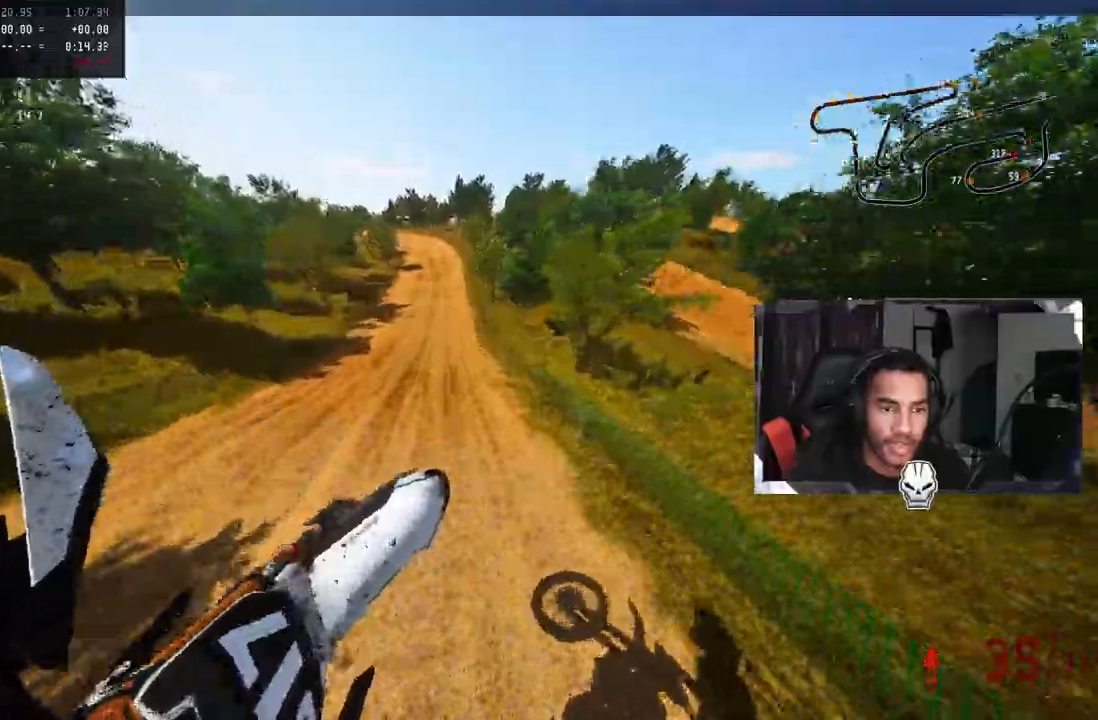
{"dt_ms": 500, "buttons": ["CROSS", "R2"], "left_stick": "up-left", "right_stick": "up", "events": [[333, "R3", "down"], [450, "R3", "up"]]}
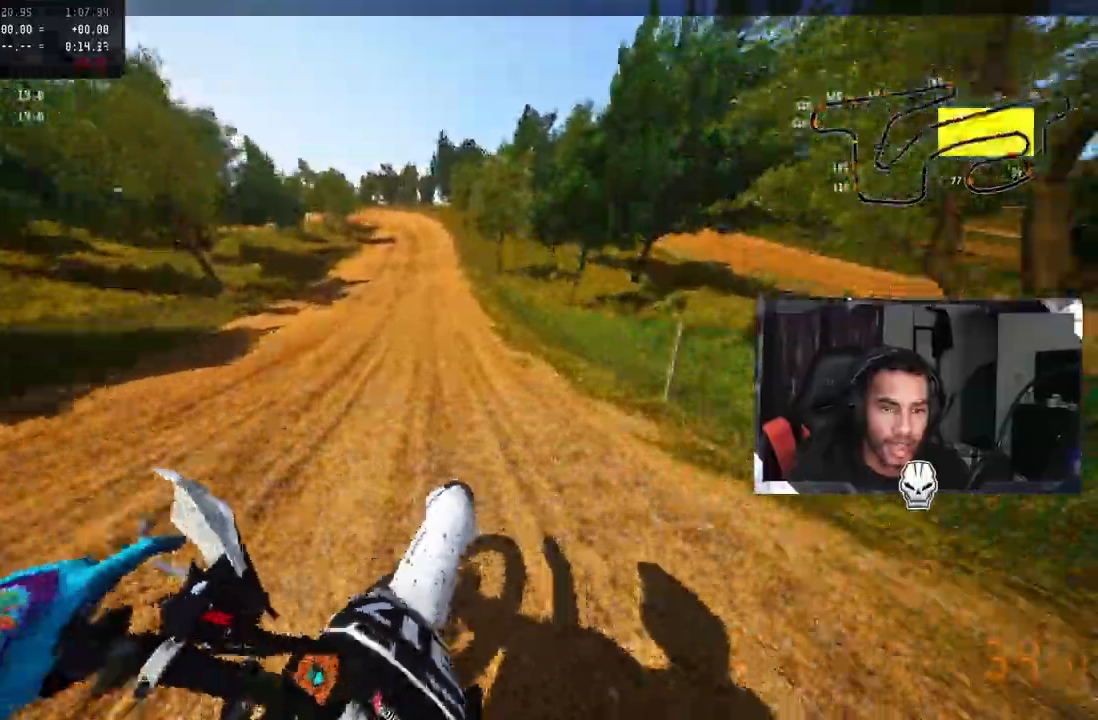
{"dt_ms": 500, "buttons": ["CROSS", "R2"], "left_stick": "up-left", "right_stick": "up", "events": []}
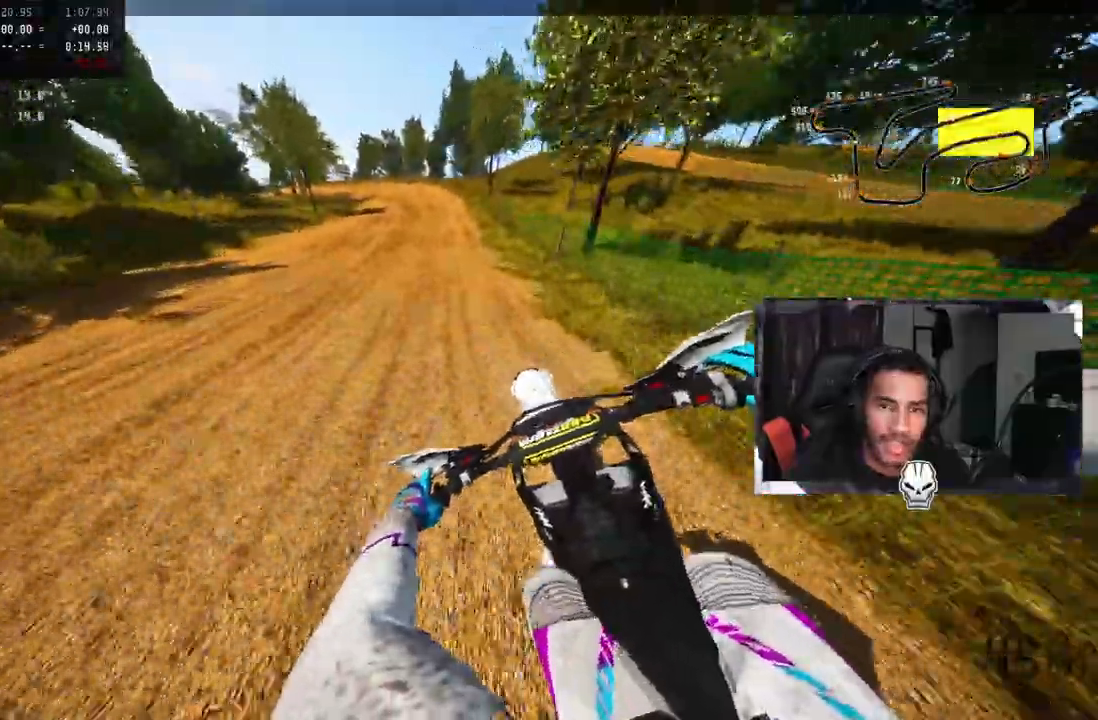
{"dt_ms": 500, "buttons": ["CROSS", "R2"], "left_stick": "up-left", "right_stick": "up", "events": [[133, "left_stick", "left"], [400, "left_stick", "up-left"]]}
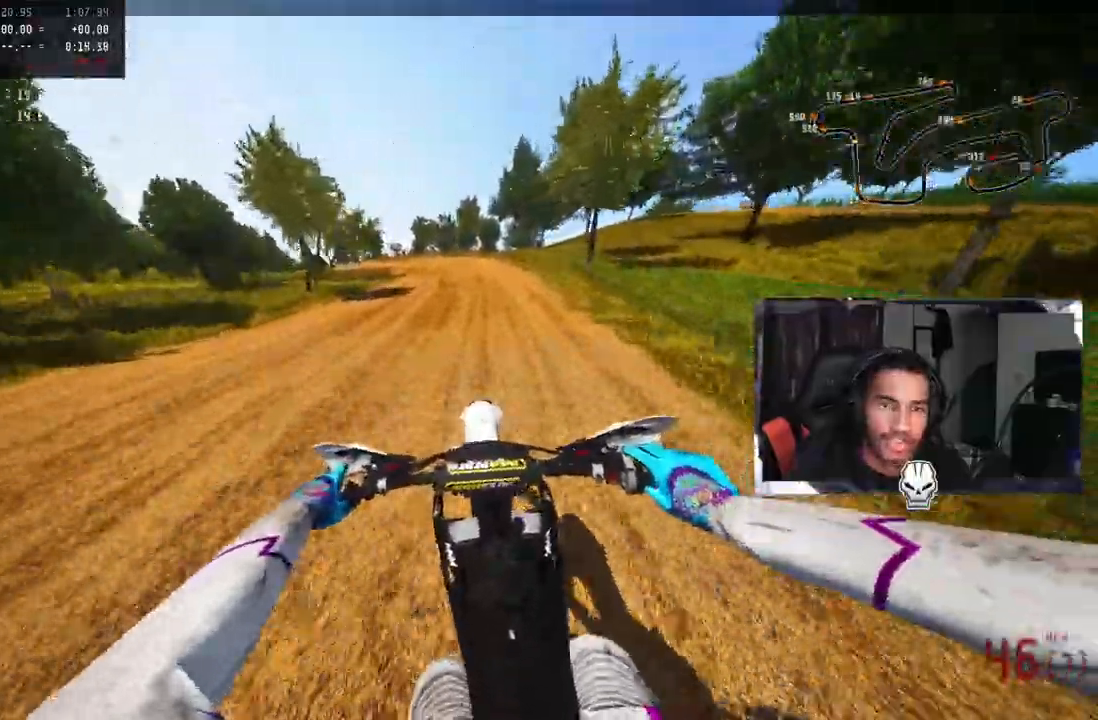
{"dt_ms": 500, "buttons": ["CROSS", "R2"], "left_stick": "up-left", "right_stick": "up", "events": []}
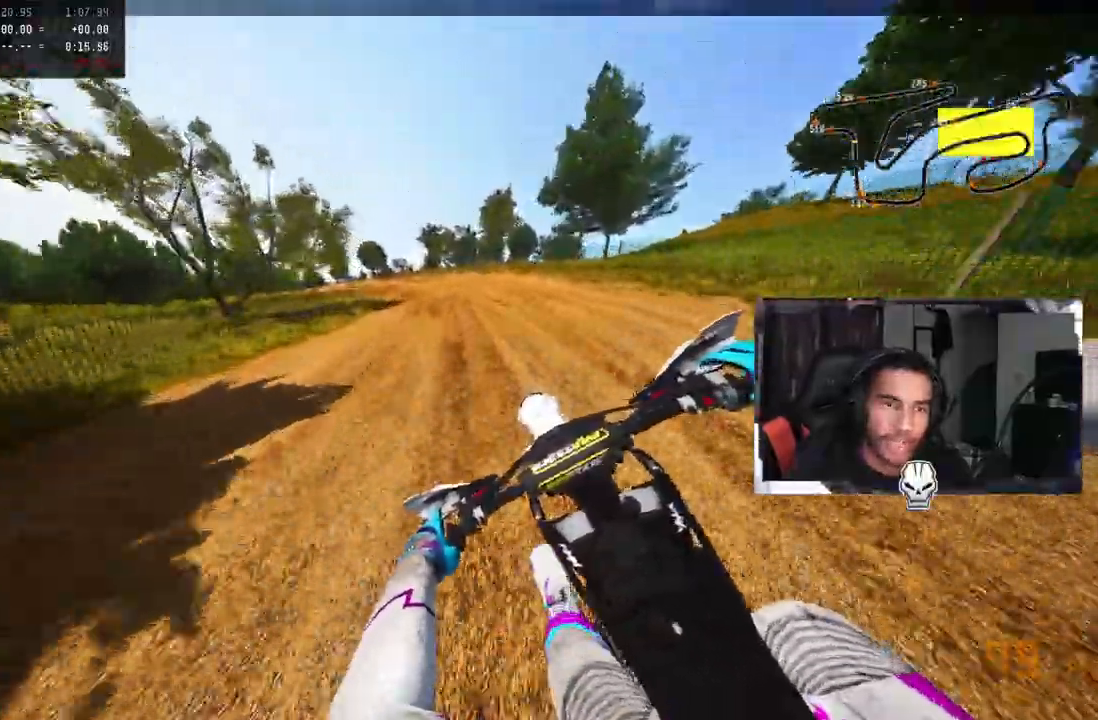
{"dt_ms": 500, "buttons": ["CROSS", "R2"], "left_stick": "up-left", "right_stick": "up", "events": [[33, "R2", "up"], [233, "R2", "down"], [317, "R2", "up"], [483, "R2", "down"]]}
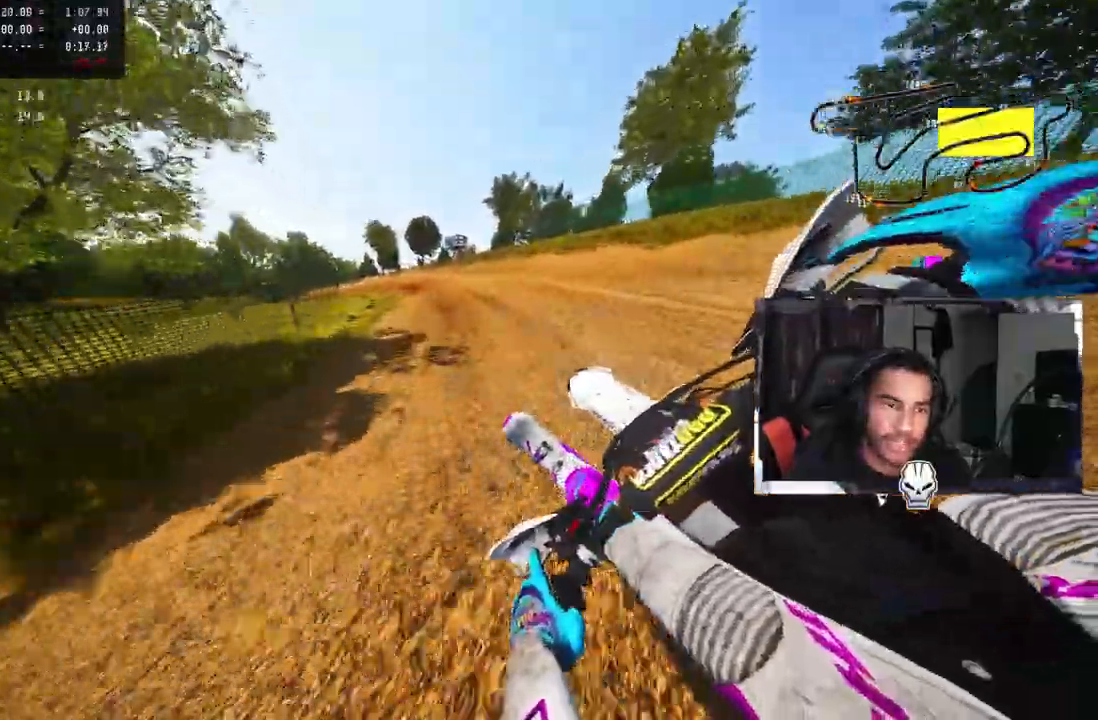
{"dt_ms": 1000, "buttons": ["CROSS"], "left_stick": "up-left", "right_stick": "up"}
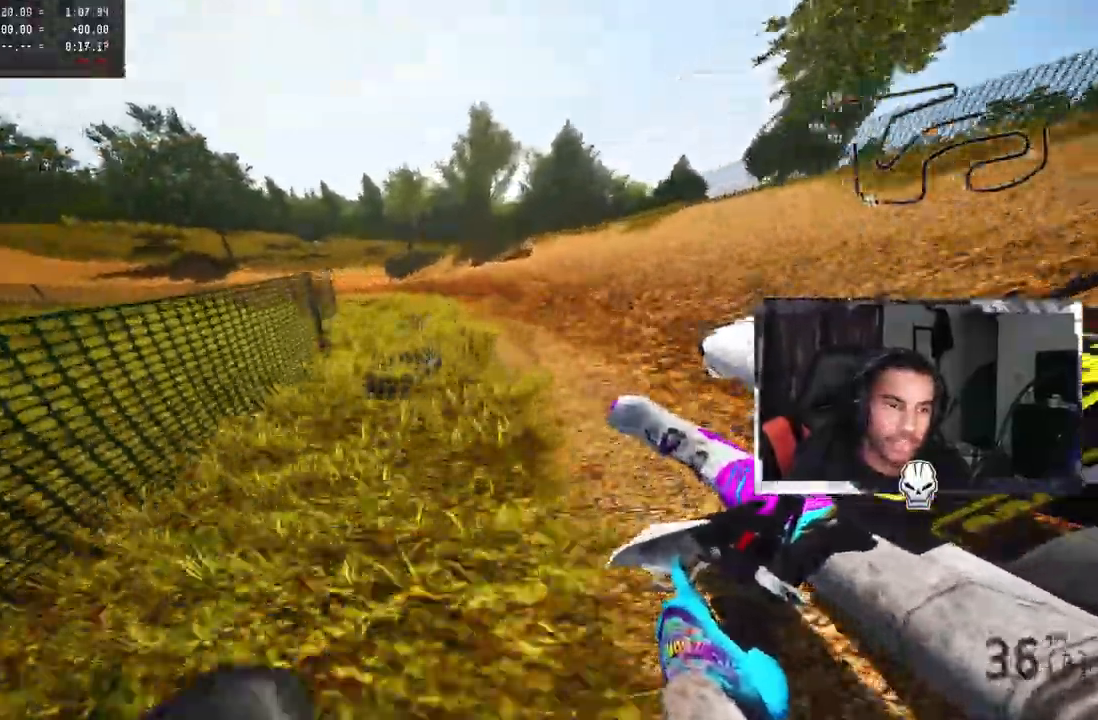
{"dt_ms": 500, "buttons": ["CROSS", "R2"], "left_stick": "up-left", "right_stick": "up", "events": [[133, "R2", "down"]]}
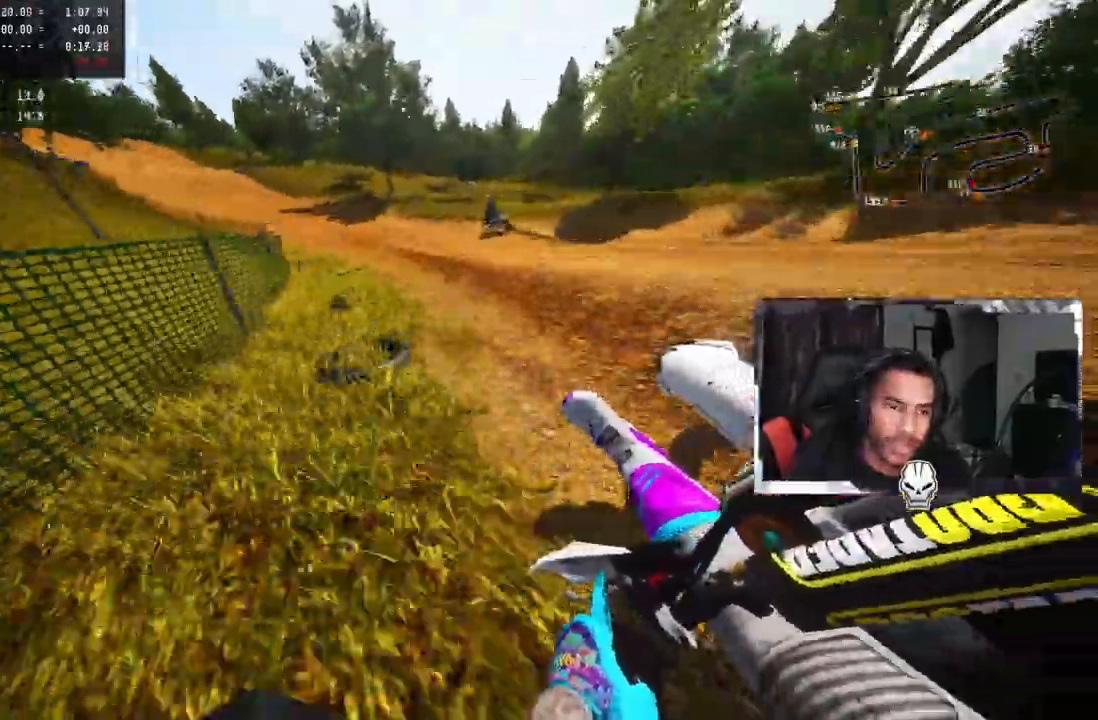
{"dt_ms": 500, "buttons": ["CROSS"], "left_stick": "up-left", "right_stick": "up", "events": [[50, "R2", "up"], [150, "R2", "down"], [283, "R2", "up"], [383, "R2", "down"], [483, "R2", "up"]]}
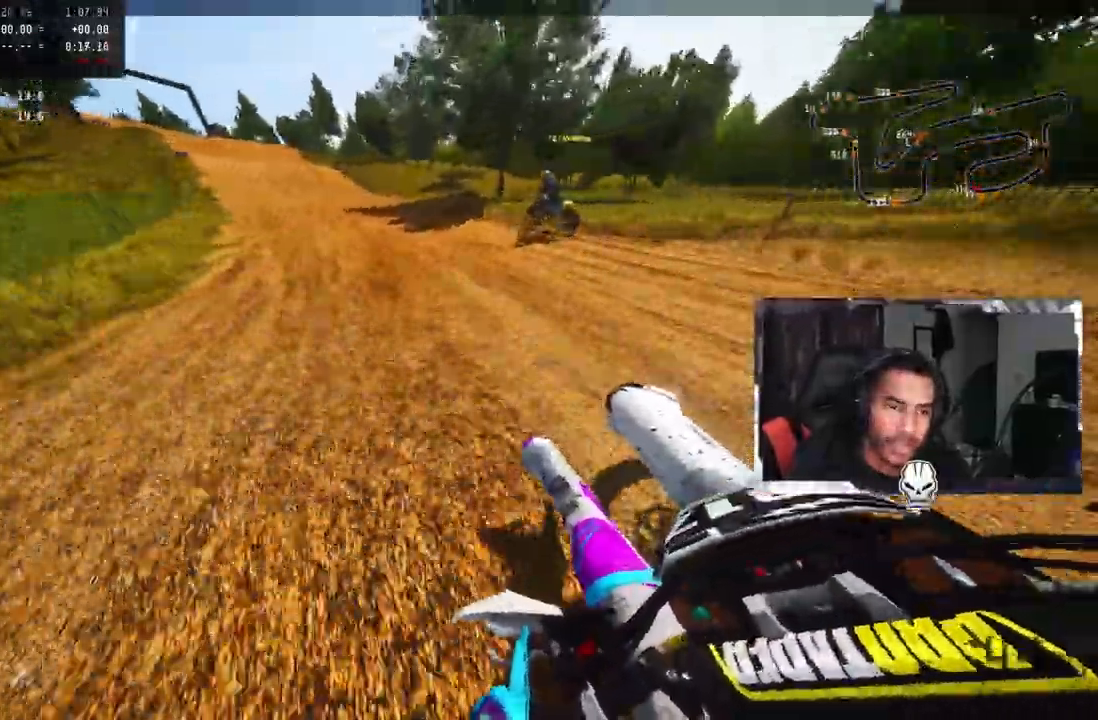
{"dt_ms": 500, "buttons": ["R2"], "left_stick": "up-left", "right_stick": "up", "events": [[50, "R2", "down"], [233, "CROSS", "up"]]}
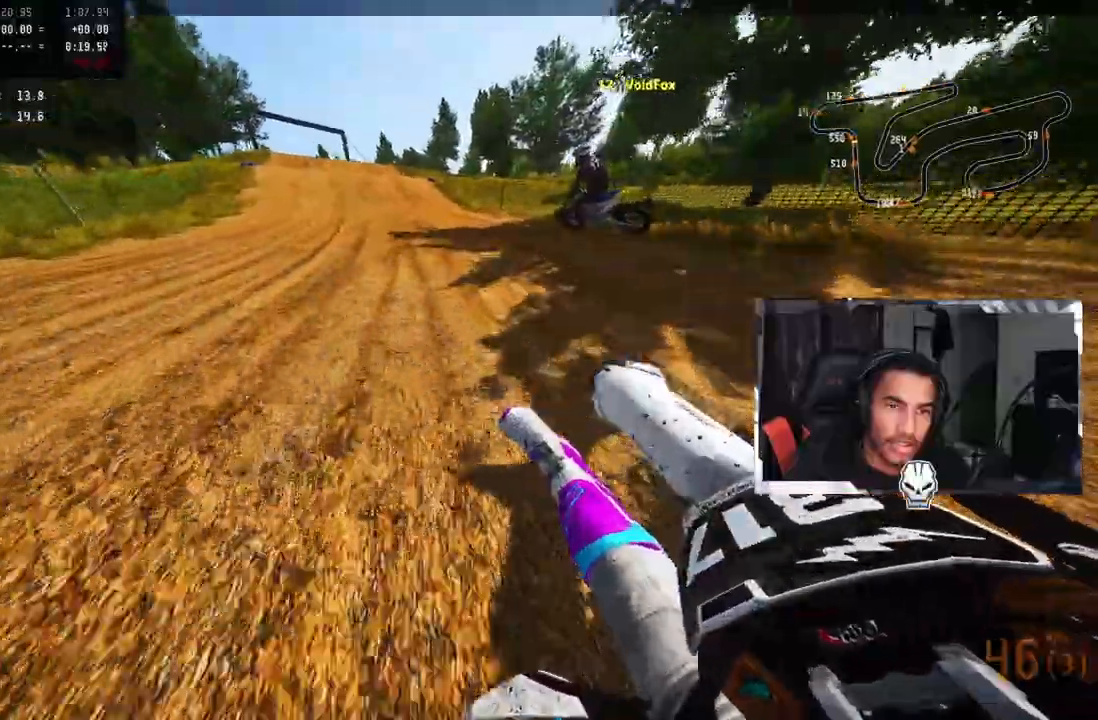
{"dt_ms": 500, "buttons": ["L2"], "left_stick": "up-left", "right_stick": "center", "events": [[350, "R2", "up"], [383, "L2", "down"], [383, "right_stick", "center"]]}
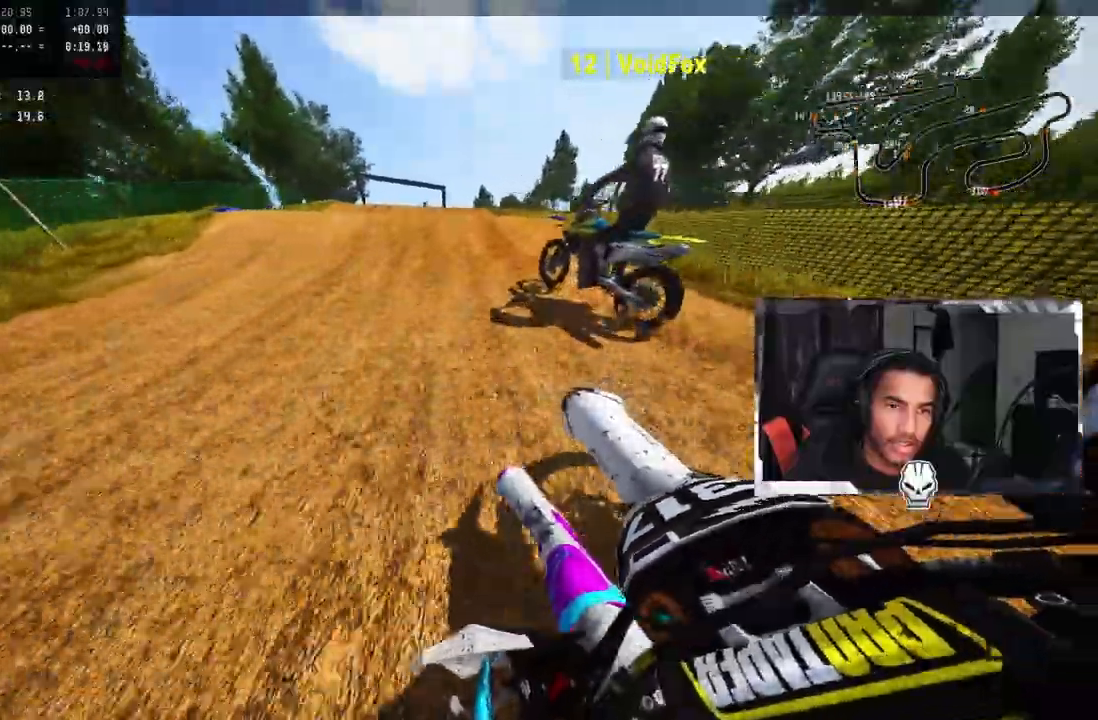
{"dt_ms": 500, "buttons": ["R1", "R2"], "left_stick": "center", "right_stick": "up"}
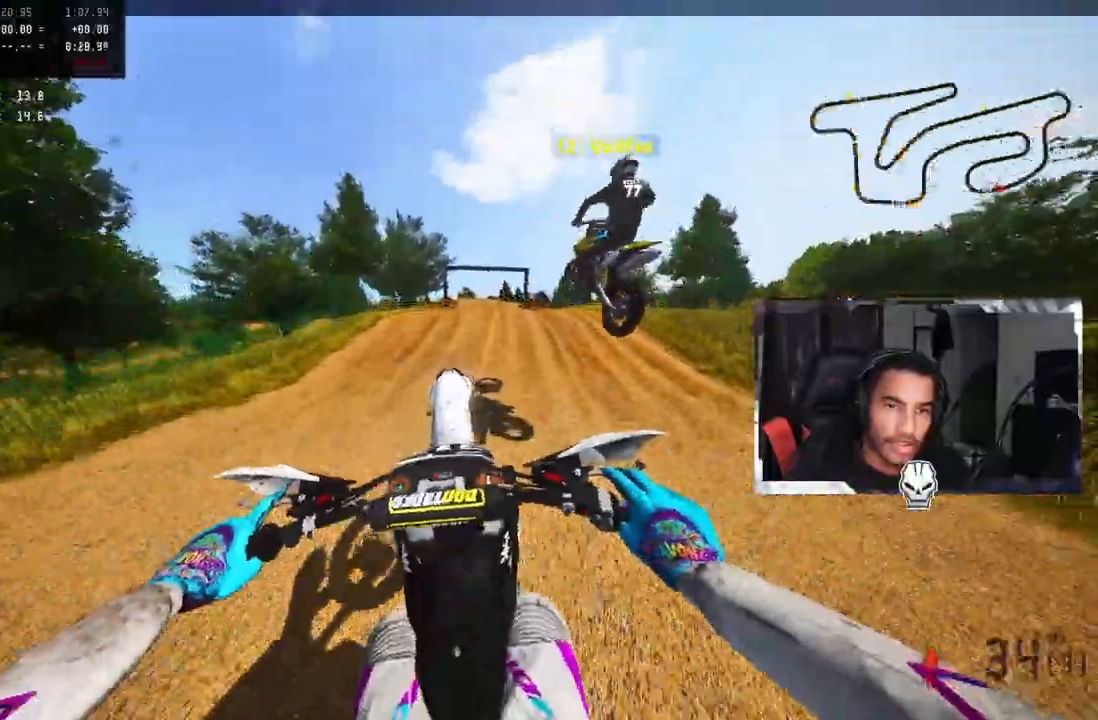
{"dt_ms": 500, "buttons": ["L2"], "left_stick": "up", "right_stick": "down-left"}
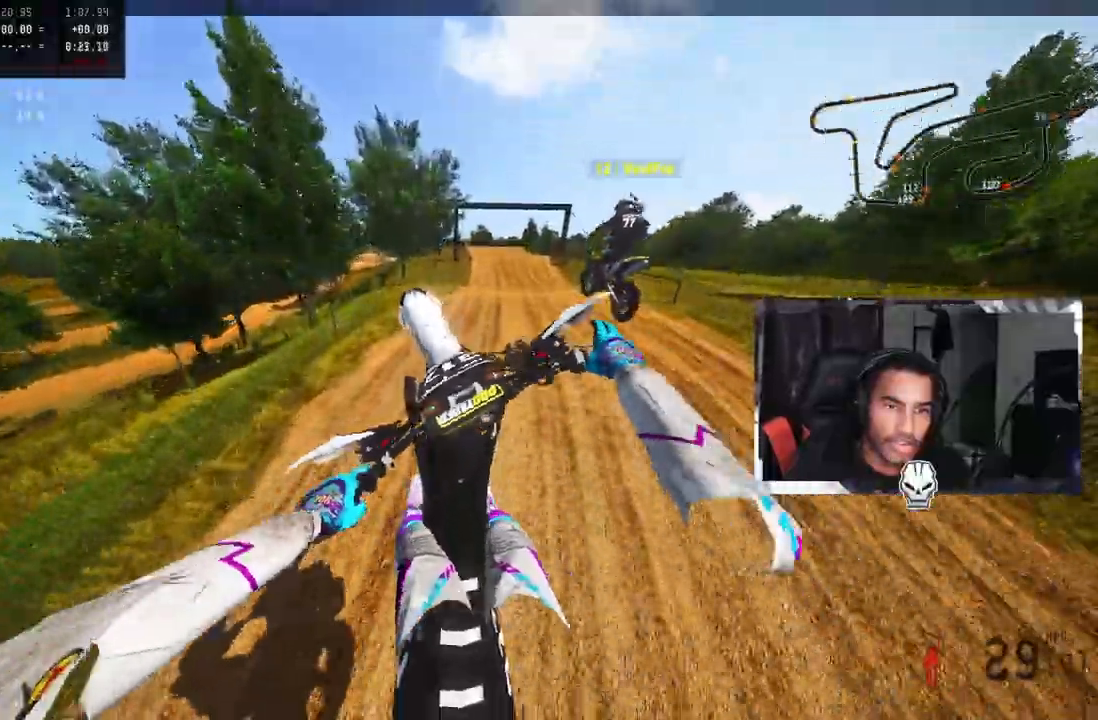
{"dt_ms": 500, "buttons": ["R2"], "left_stick": "up", "right_stick": "center", "events": [[283, "L2", "up"], [450, "right_stick", "center"], [500, "R2", "down"]]}
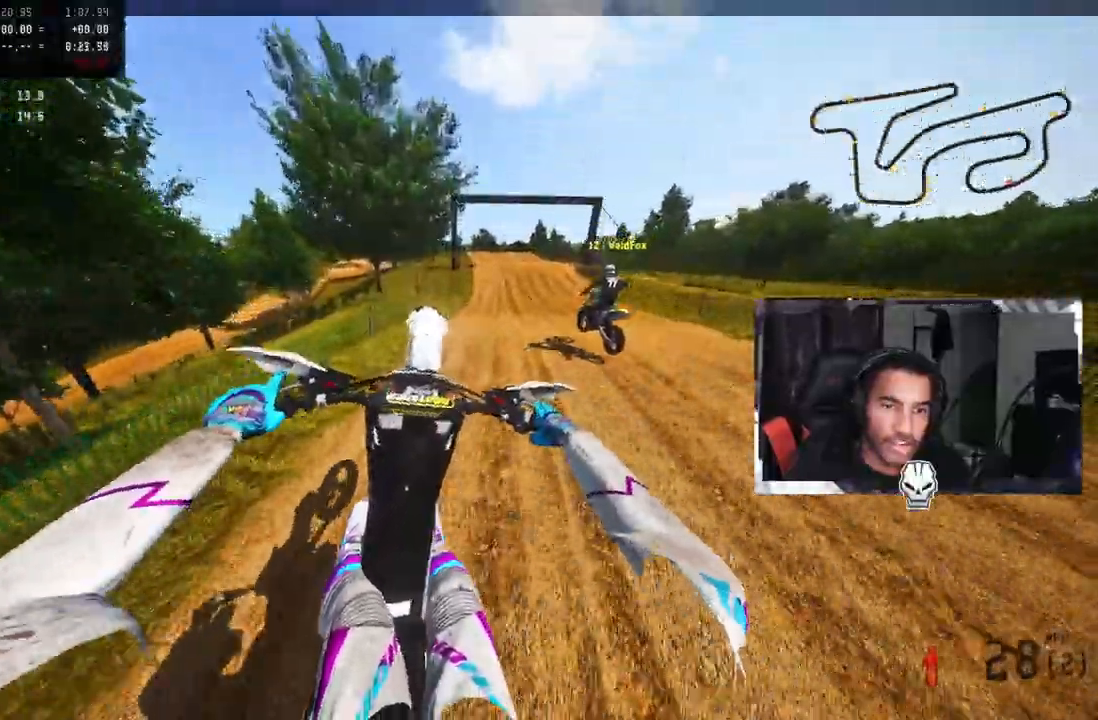
{"dt_ms": 500, "buttons": ["R2"], "left_stick": "center", "right_stick": "center", "events": [[33, "R3", "down"], [33, "right_stick", "up-left"], [150, "R3", "up"], [150, "right_stick", "center"], [267, "left_stick", "center"]]}